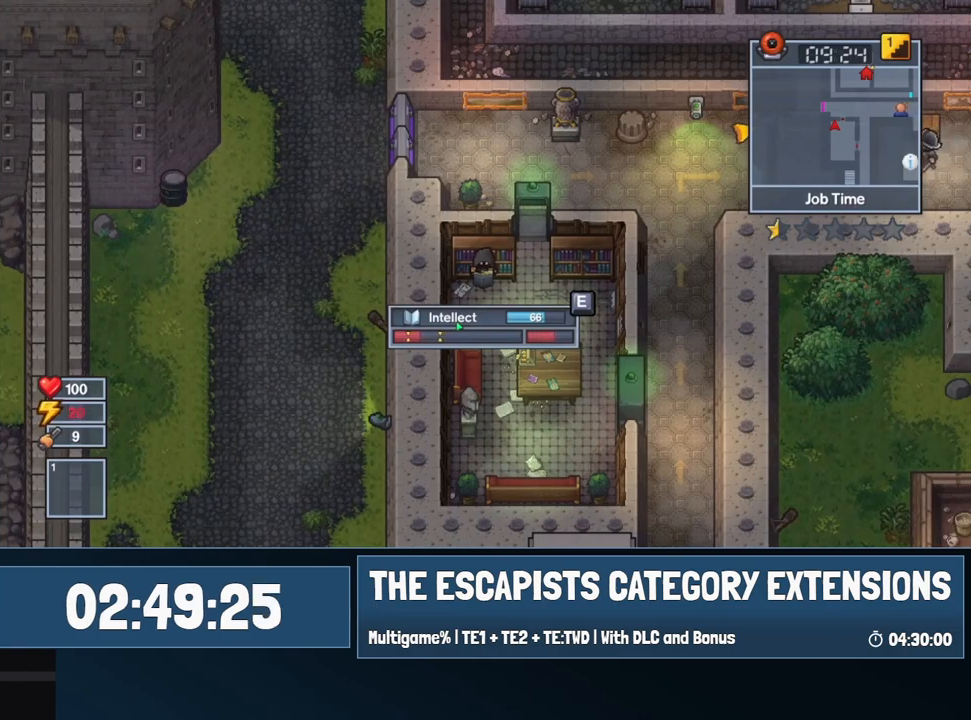
Gameplay with keyboard and mouse; each line is a JSON object with the keys and mouse buttons held at the frame after it. "events" lists presses ("down") and releases ("up") of "0", "1", "2", "3", "4", "5", "6", "7", "8", "9", "a", "alt", "backspace", "c", "ctrl", "d", "e", "equals", "escape", "f", "f1", "f2", "f3", "f4", "i", "j", "m", "minus", "o", "p", "q", "s", "shift", "space", "super", "t", "tab", "w", "mouse_left", "mouse_wheel" and "mouse_right" between this image and that frame as [ms after this image, input, new state], when the widget could be followed in between. "mouse_left", "mouse_wheel", "mouse_right" = the "left", "wheel", "right" buttons of the "mouse" list. No other keys are recorded. "wheel" means that the mouse wheel is clicked or scrolled. Mouse movement is not recorded.
{"keys": ["e"], "mouse": [], "events": [[134, "e", "down"], [234, "e", "up"], [484, "e", "down"]]}
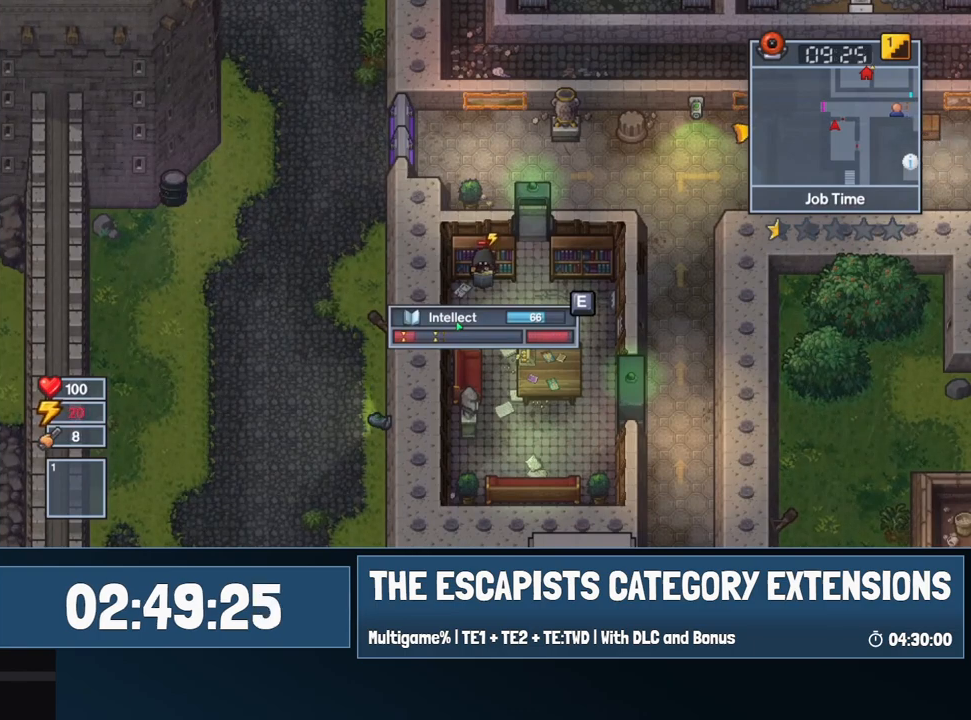
{"keys": ["e"], "mouse": [], "events": [[67, "e", "up"], [250, "w", "down"], [317, "e", "down"], [350, "w", "up"], [384, "e", "up"], [484, "e", "down"]]}
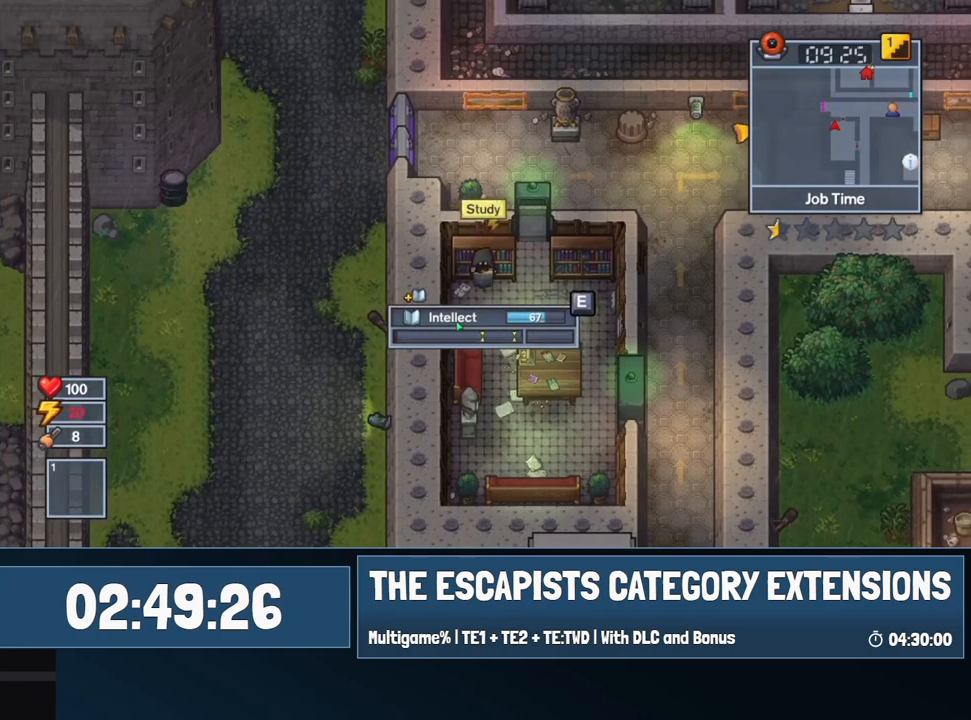
{"keys": ["e"], "mouse": [], "events": []}
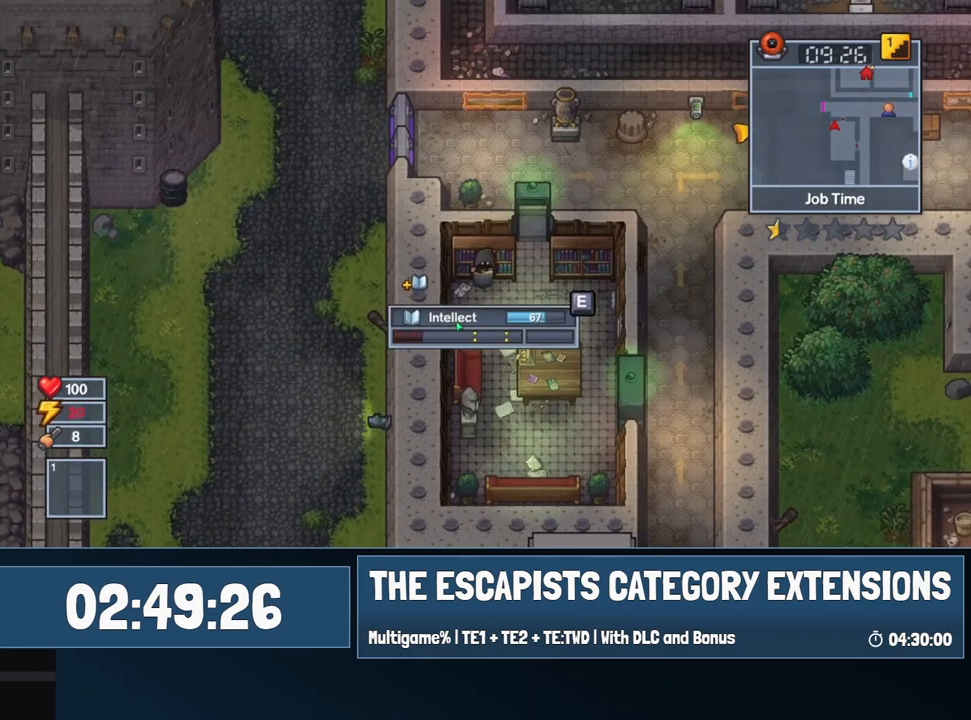
{"keys": ["e"], "mouse": [], "events": []}
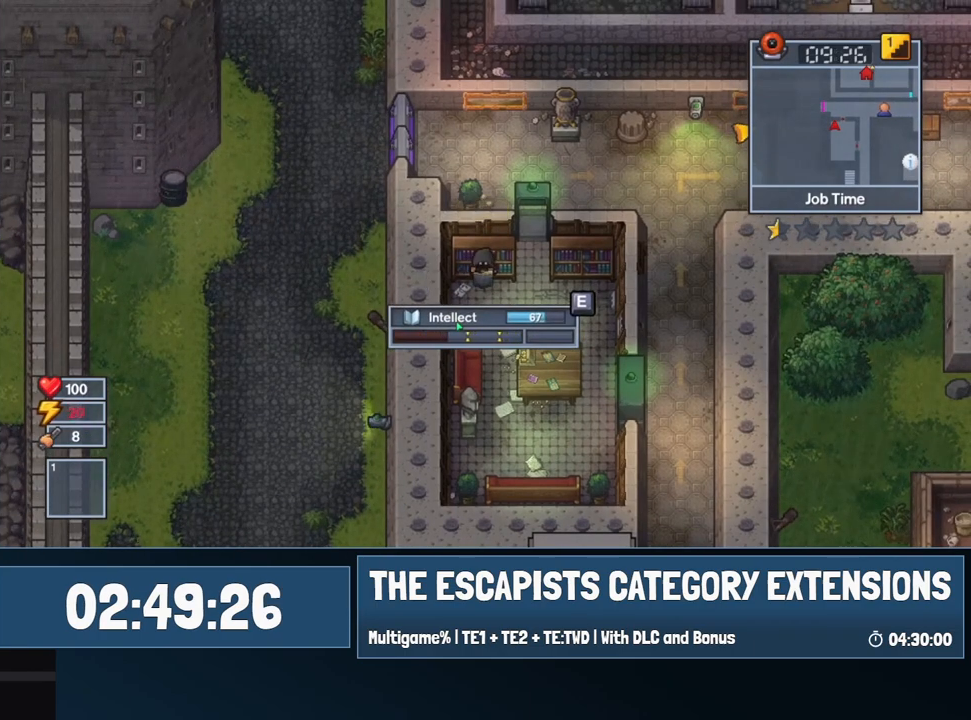
{"keys": [], "mouse": [], "events": [[500, "e", "up"]]}
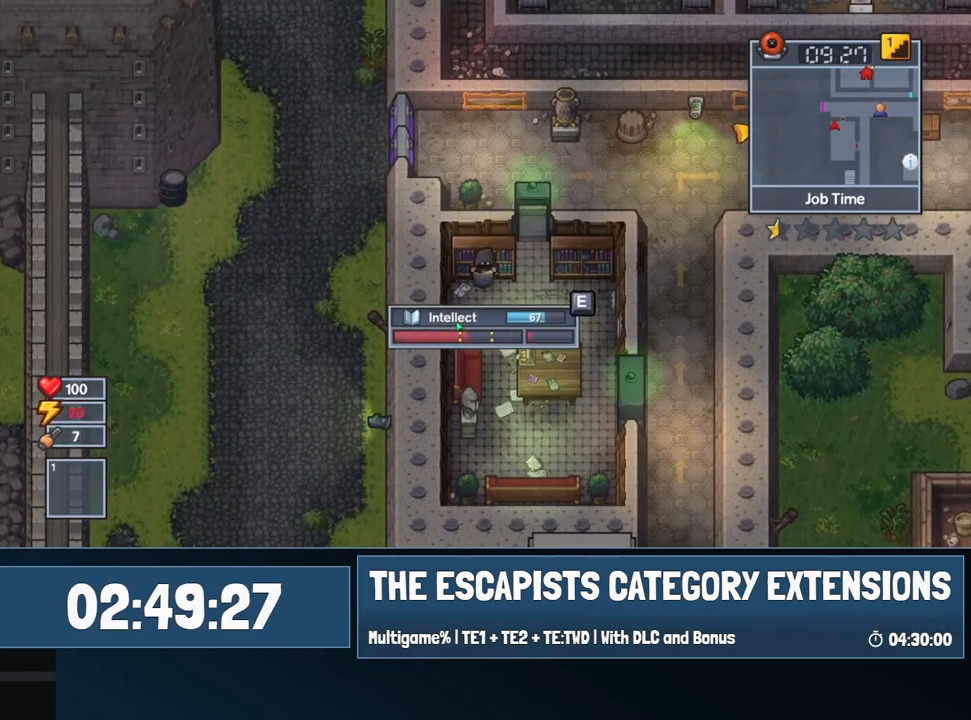
{"keys": [], "mouse": [], "events": [[84, "e", "down"], [134, "e", "up"], [284, "e", "down"], [334, "e", "up"], [400, "e", "down"], [450, "e", "up"]]}
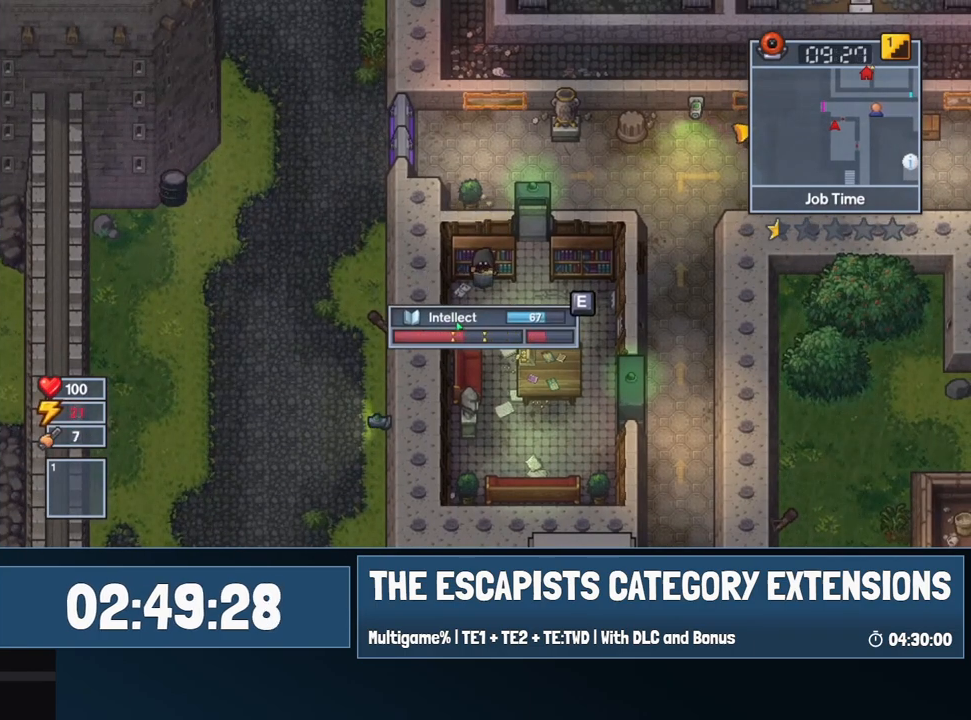
{"keys": ["e"], "mouse": [], "events": [[100, "e", "down"], [134, "e", "up"], [250, "e", "down"], [300, "e", "up"], [467, "e", "down"]]}
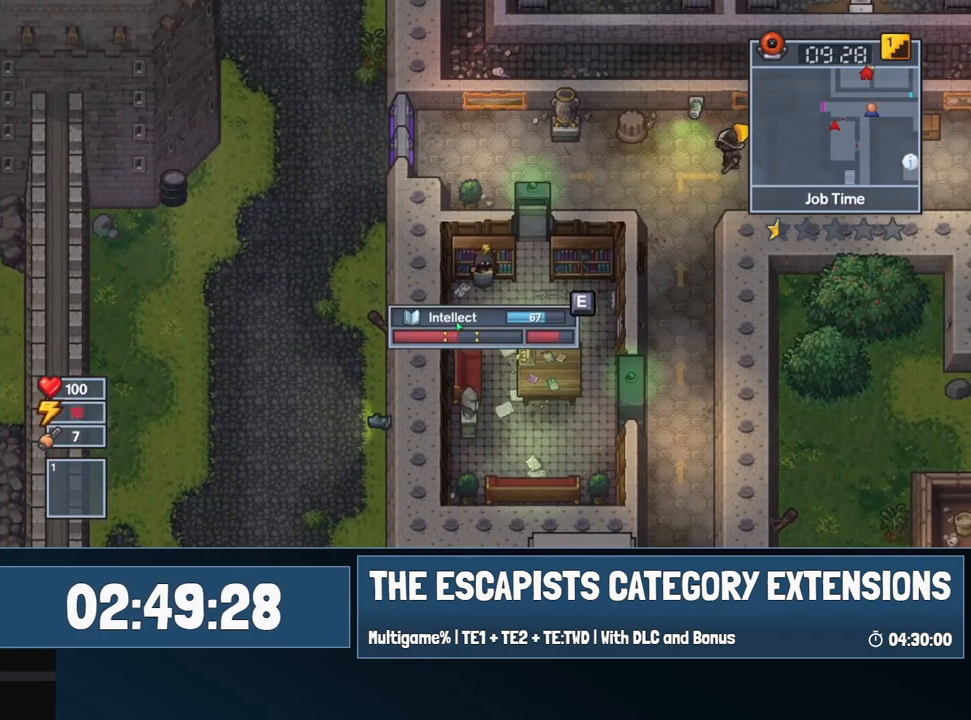
{"keys": [], "mouse": [], "events": [[34, "e", "up"], [150, "e", "down"], [200, "e", "up"], [350, "e", "down"], [450, "e", "up"]]}
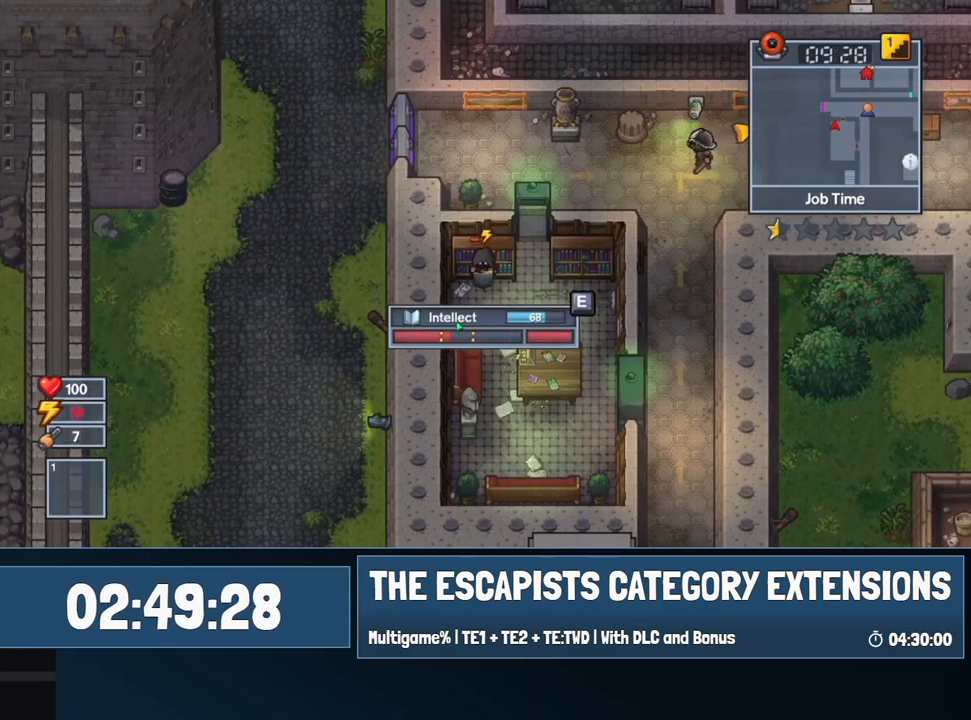
{"keys": ["e"], "mouse": [], "events": [[84, "w", "down"], [184, "e", "down"], [184, "w", "up"], [234, "e", "up"], [317, "e", "down"]]}
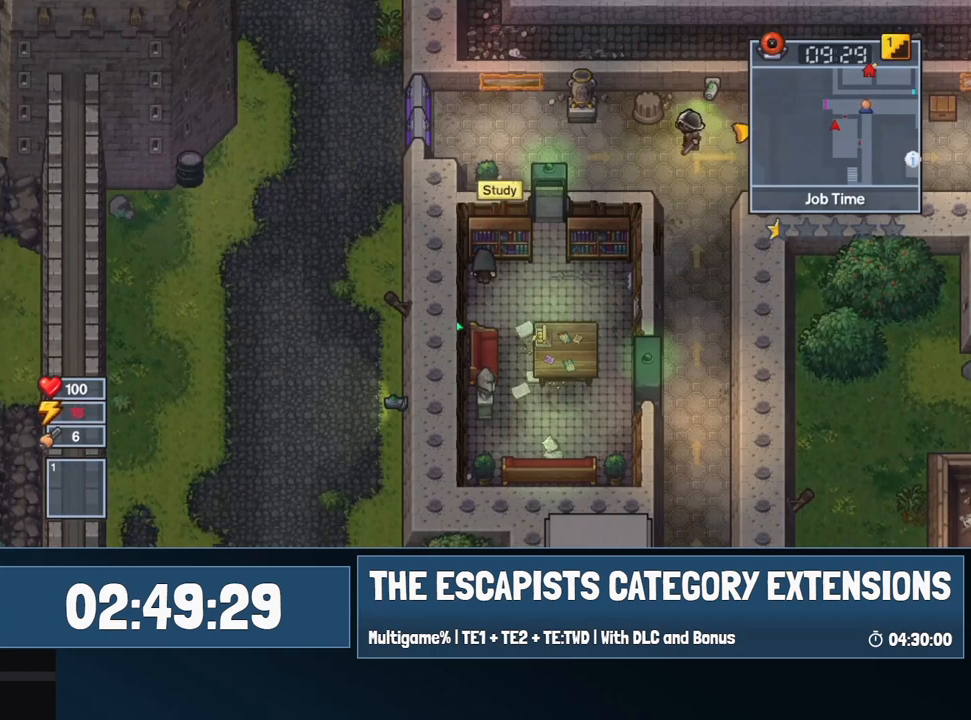
{"keys": ["e"], "mouse": [], "events": []}
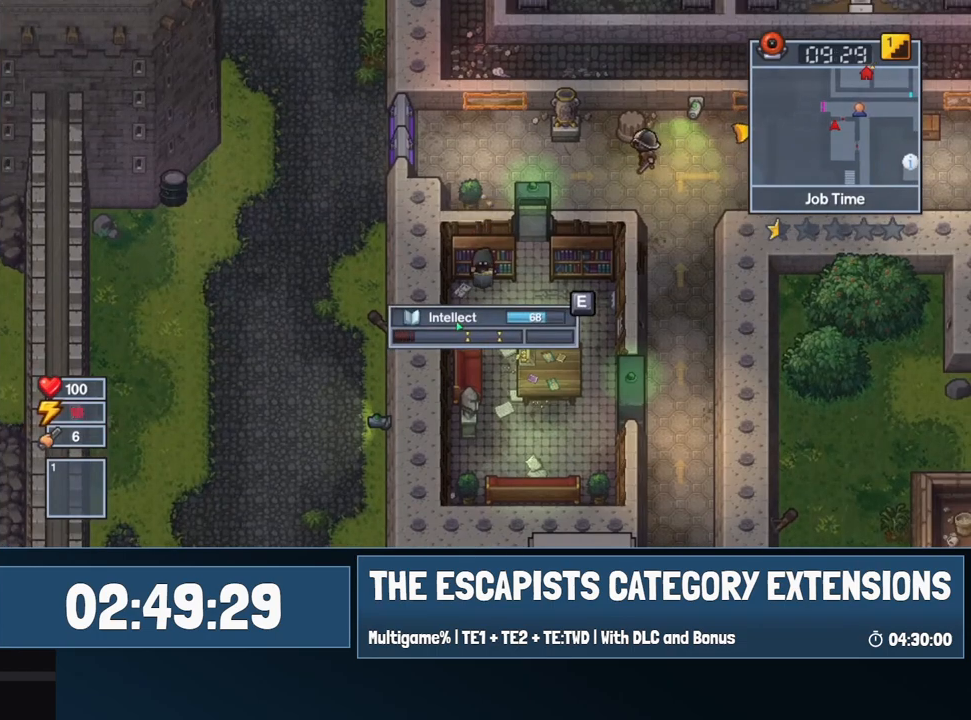
{"keys": ["e"], "mouse": [], "events": []}
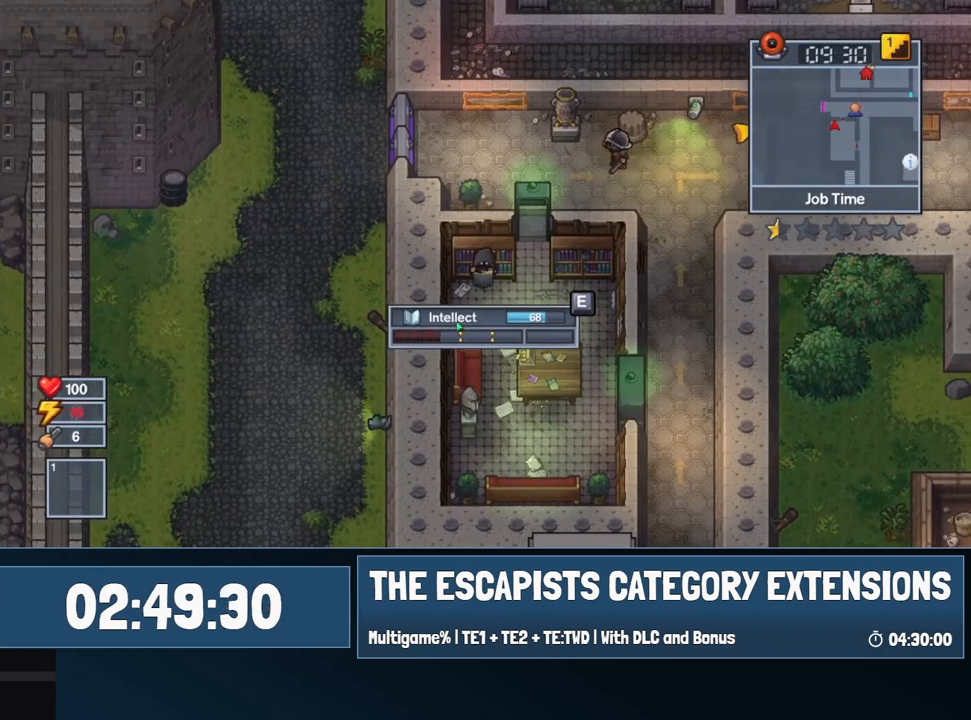
{"keys": ["e"], "mouse": [], "events": []}
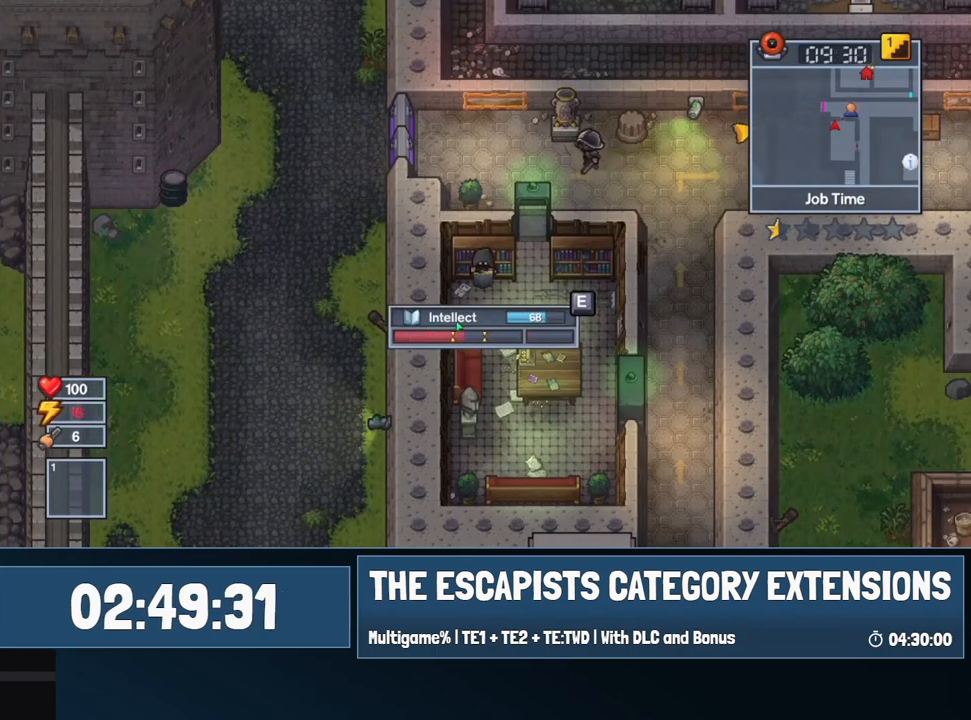
{"keys": ["e"], "mouse": [], "events": [[84, "e", "up"], [150, "e", "down"], [250, "e", "up"], [434, "e", "down"]]}
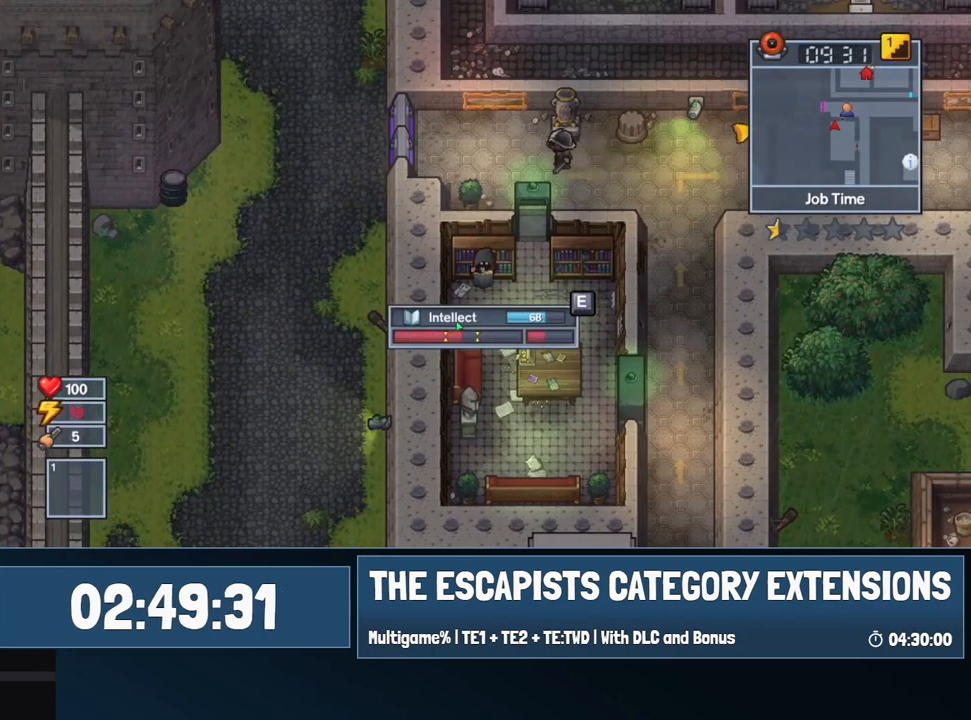
{"keys": [], "mouse": [], "events": [[34, "e", "up"], [367, "e", "down"], [400, "e", "up"]]}
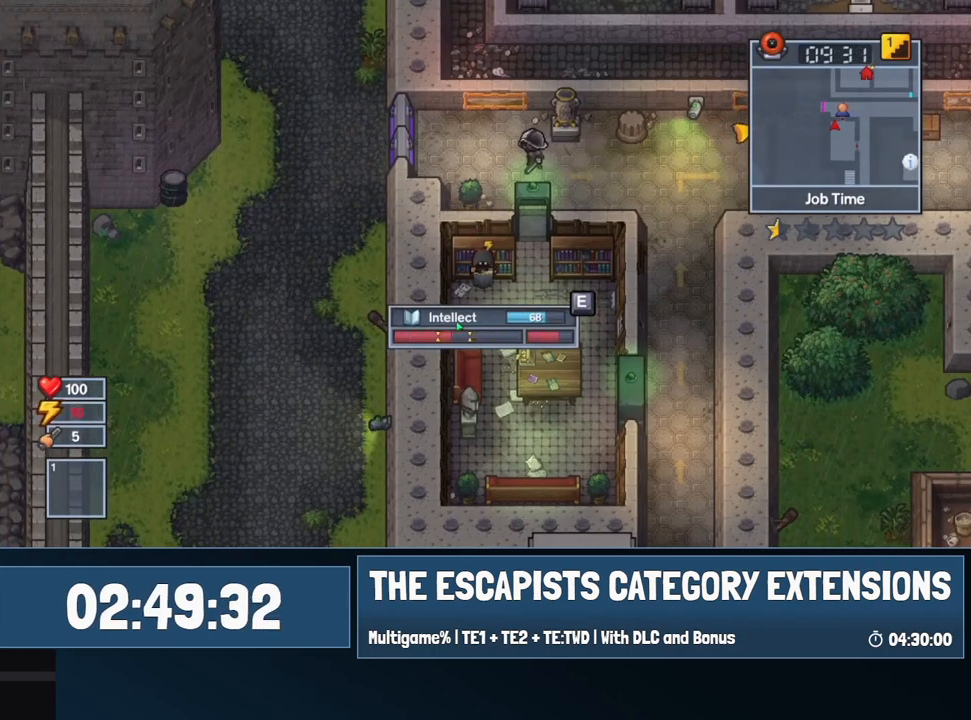
{"keys": [], "mouse": [], "events": [[234, "e", "down"], [334, "e", "up"]]}
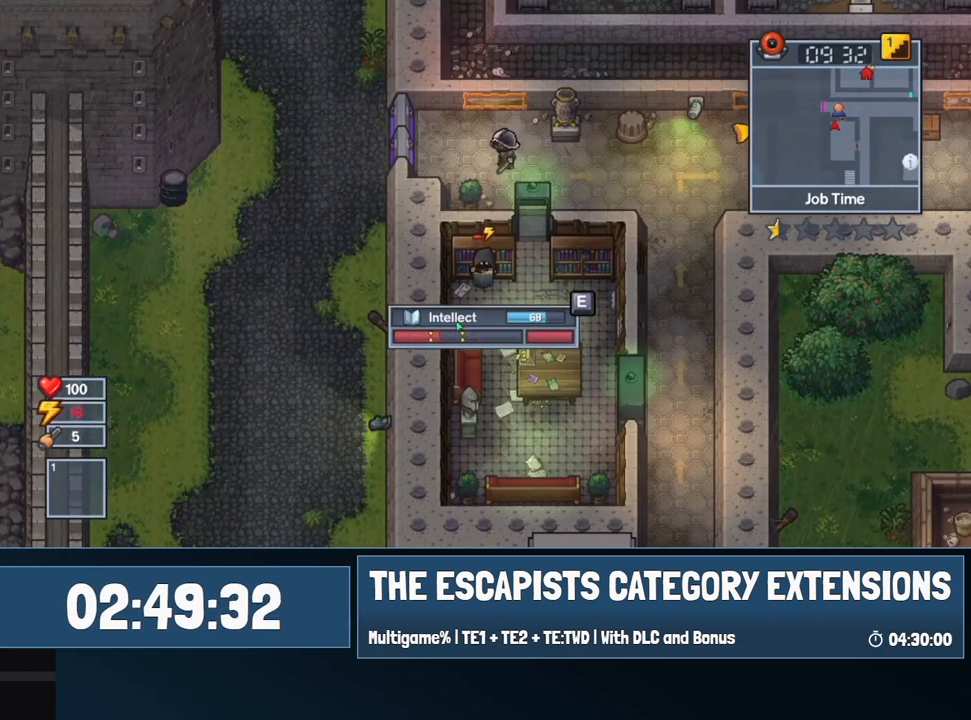
{"keys": ["e"], "mouse": [], "events": [[50, "w", "down"], [150, "e", "down"], [150, "w", "up"], [200, "e", "up"], [284, "e", "down"]]}
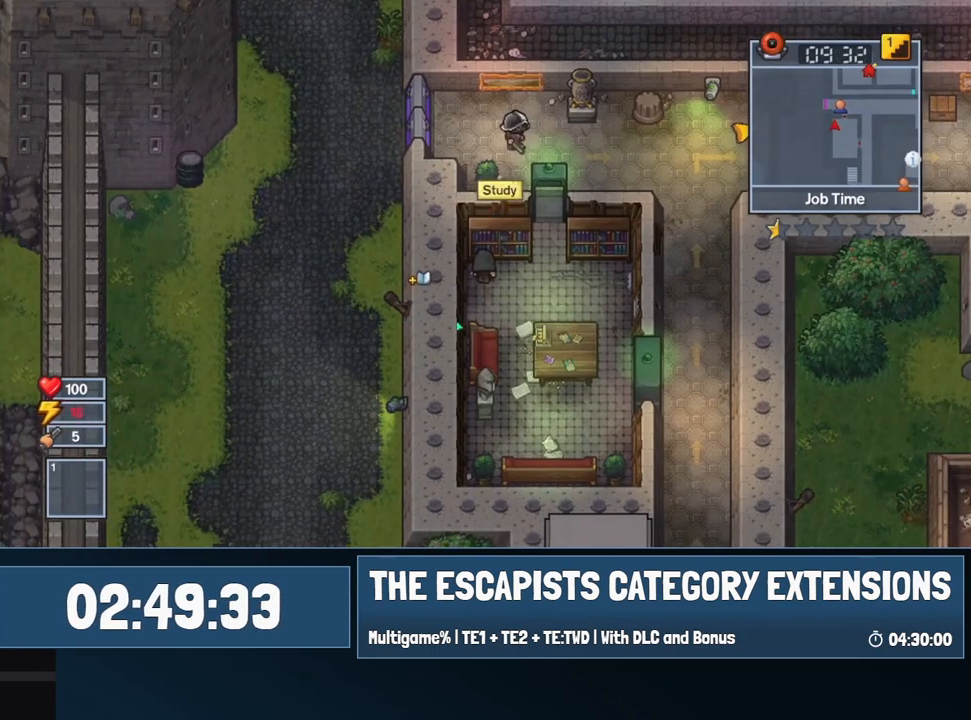
{"keys": ["e"], "mouse": [], "events": []}
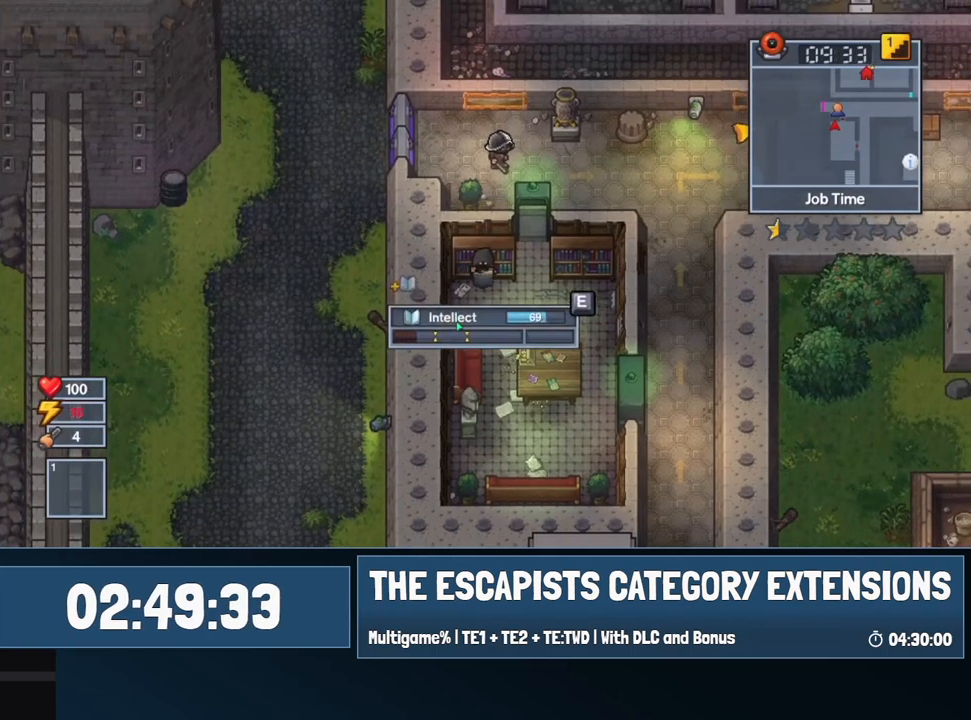
{"keys": ["e"], "mouse": [], "events": []}
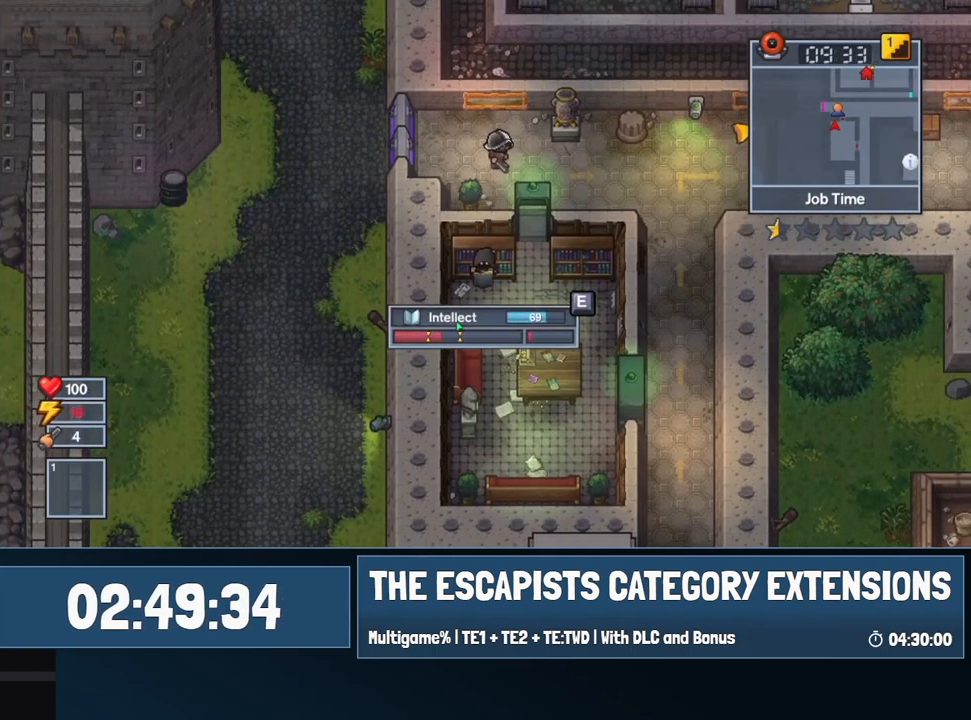
{"keys": [], "mouse": [], "events": [[50, "e", "up"], [150, "e", "down"], [200, "e", "up"], [334, "e", "down"], [384, "e", "up"]]}
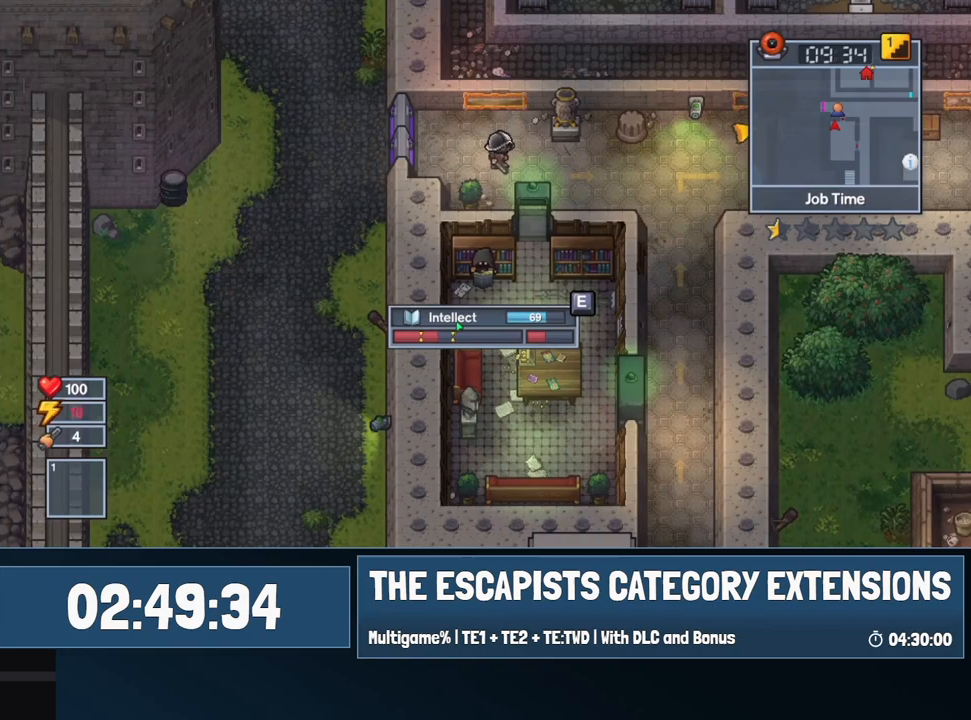
{"keys": ["e"], "mouse": [], "events": [[184, "e", "down"], [284, "e", "up"], [450, "e", "down"]]}
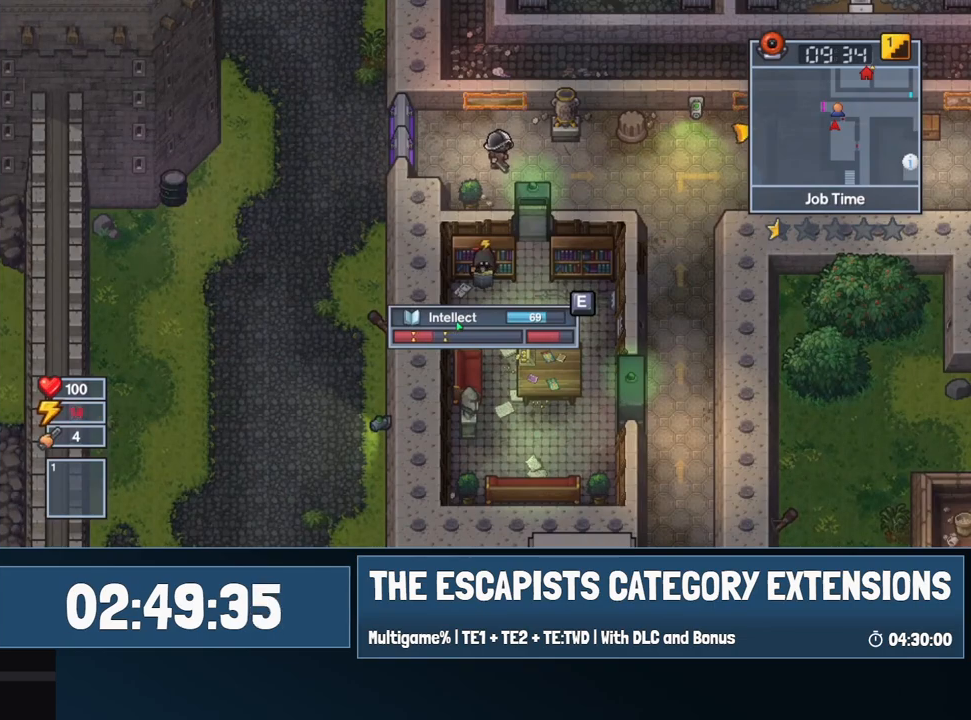
{"keys": [], "mouse": [], "events": [[34, "e", "up"], [250, "e", "down"], [334, "e", "up"]]}
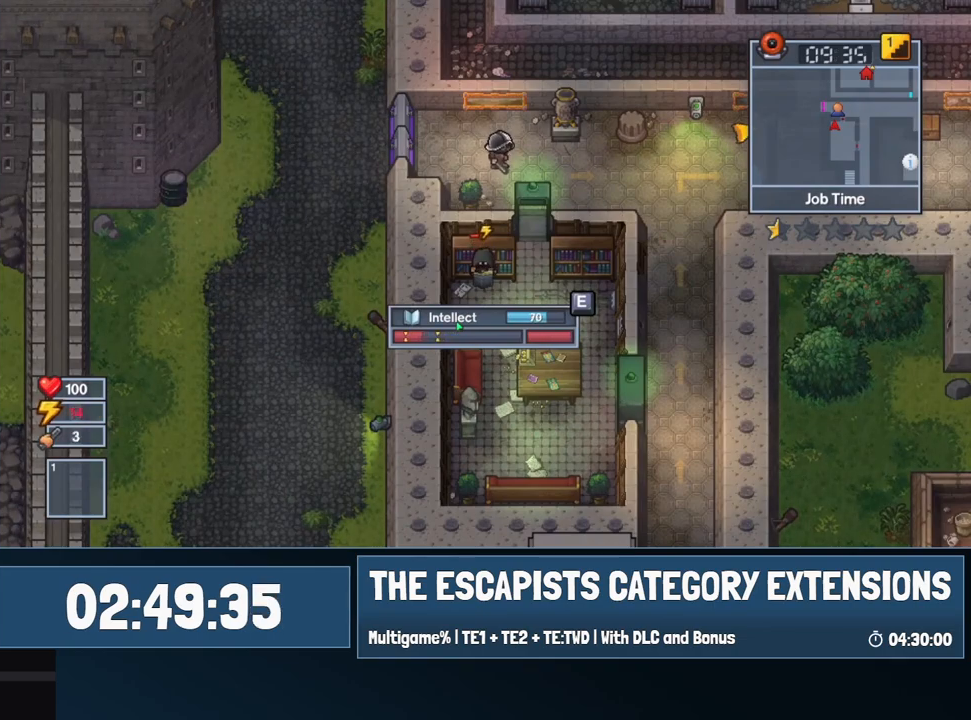
{"keys": ["w"], "mouse": [], "events": [[50, "d", "down"], [150, "w", "down"], [384, "d", "up"]]}
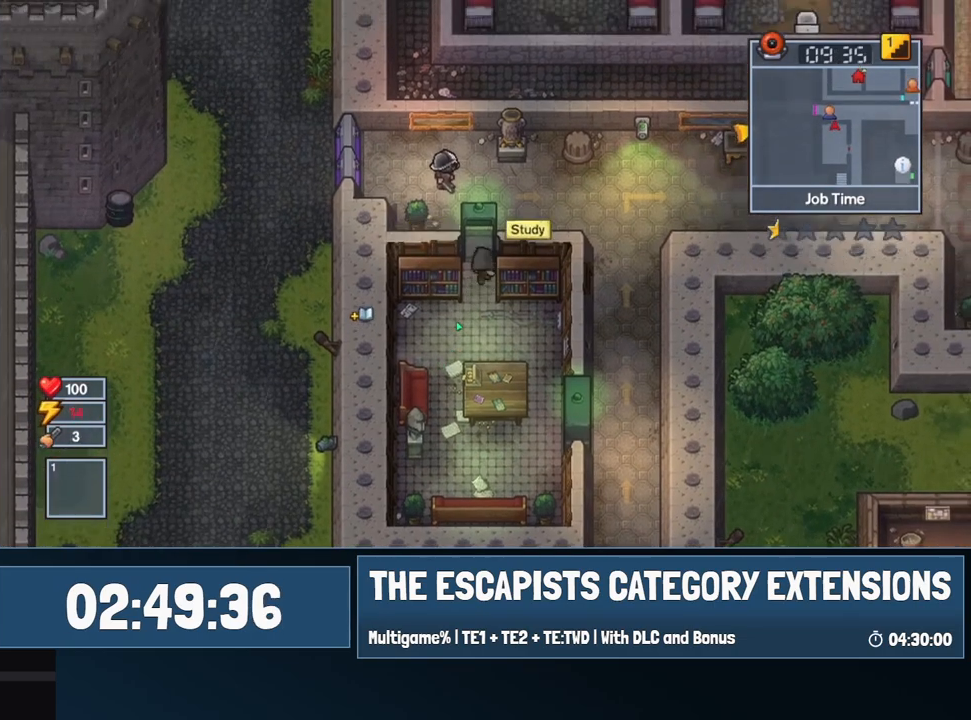
{"keys": ["d", "w"], "mouse": [], "events": [[350, "d", "down"]]}
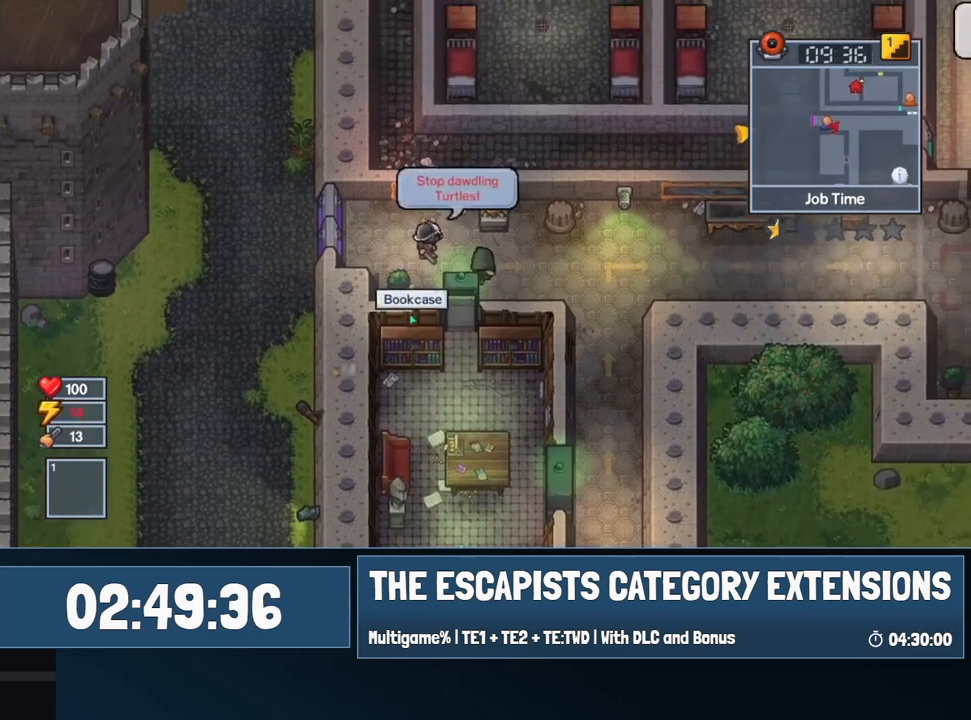
{"keys": ["d"], "mouse": ["left"], "events": [[34, "w", "up"], [484, "mouse_left", "down"]]}
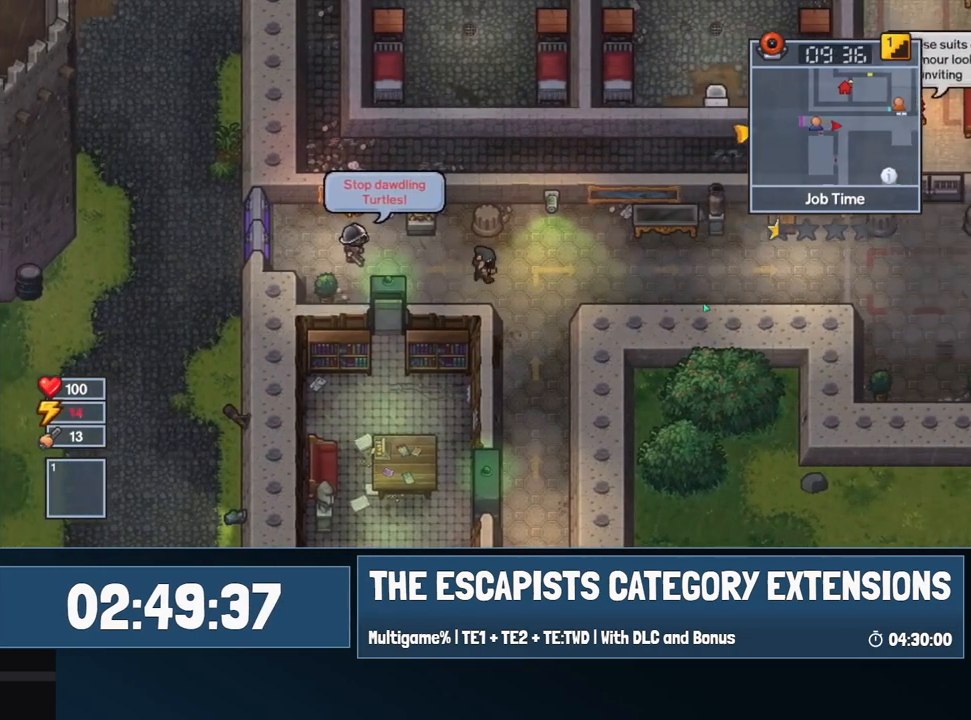
{"keys": ["d", "w"], "mouse": ["left"], "events": [[434, "w", "down"]]}
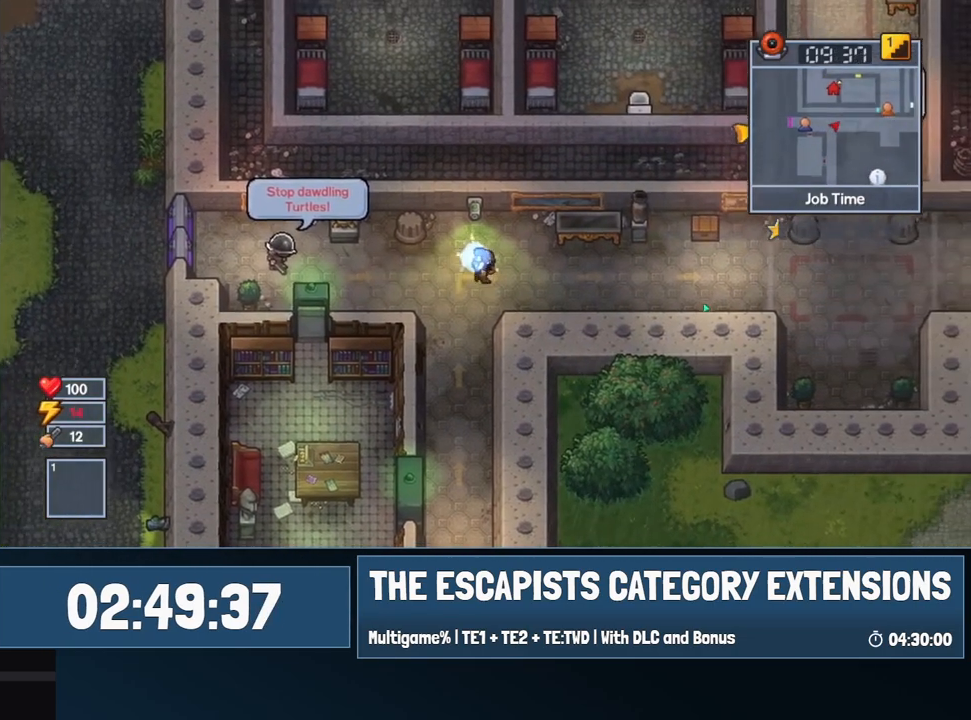
{"keys": ["d"], "mouse": ["left"], "events": [[84, "w", "up"]]}
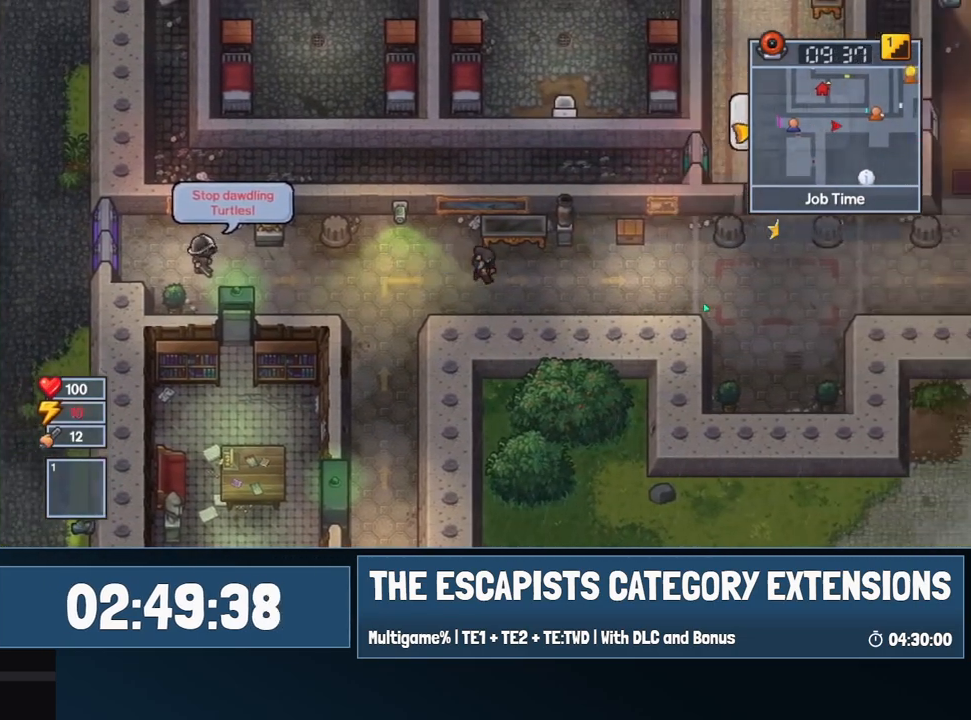
{"keys": ["d"], "mouse": ["left"], "events": []}
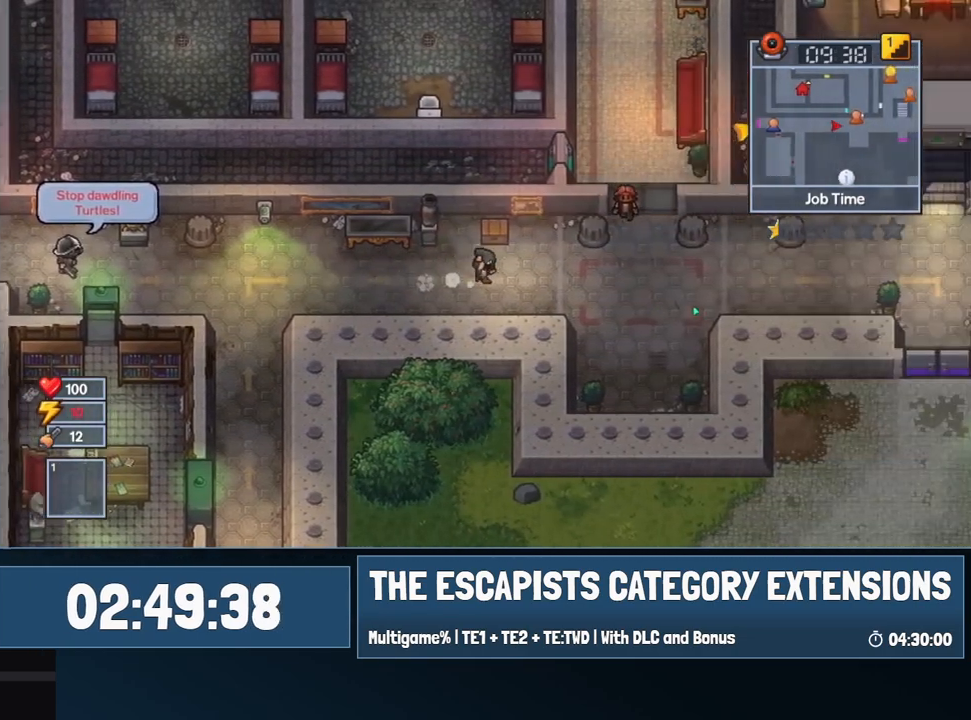
{"keys": ["d"], "mouse": [], "events": [[67, "c", "down"], [100, "c", "up"], [150, "c", "down"], [250, "c", "up"], [384, "mouse_left", "up"]]}